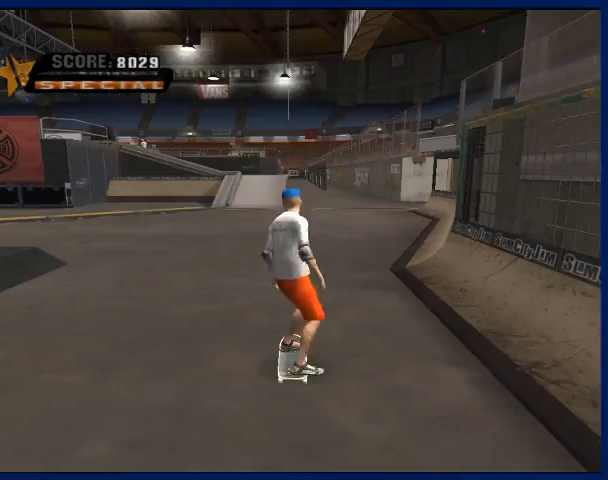
Gameplay with a controller (PlayStation layout); each line is a JSON object with the inputs held at the frame after it. "events" lists button and stick changes between this image and that frame as [ms after this image, input, new state], when the widget could be followed in between. Not read: L3 R3.
{"buttons": [], "left_stick": "center", "right_stick": "center", "events": [[100, "START", "down"], [167, "START", "up"], [333, "left_stick", "down"], [400, "left_stick", "center"]]}
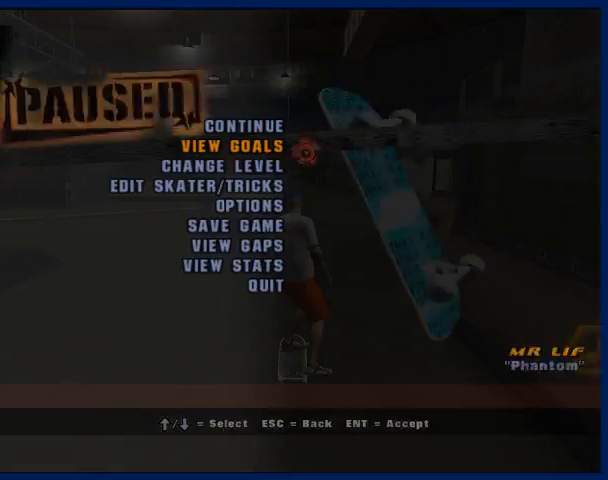
{"buttons": ["CROSS"], "left_stick": "center", "right_stick": "center", "events": [[133, "CROSS", "down"], [200, "CROSS", "up"], [300, "CROSS", "down"], [367, "CROSS", "up"], [467, "CROSS", "down"]]}
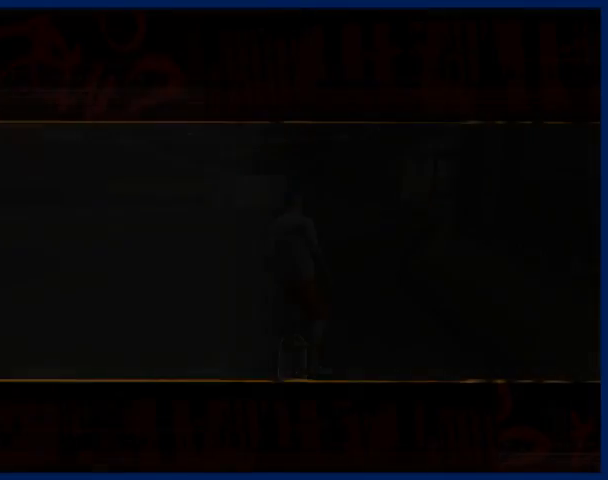
{"buttons": [], "left_stick": "center", "right_stick": "center", "events": [[33, "CROSS", "up"], [100, "CROSS", "down"], [167, "CROSS", "up"], [233, "CROSS", "down"], [333, "CROSS", "up"], [400, "CROSS", "down"], [500, "CROSS", "up"]]}
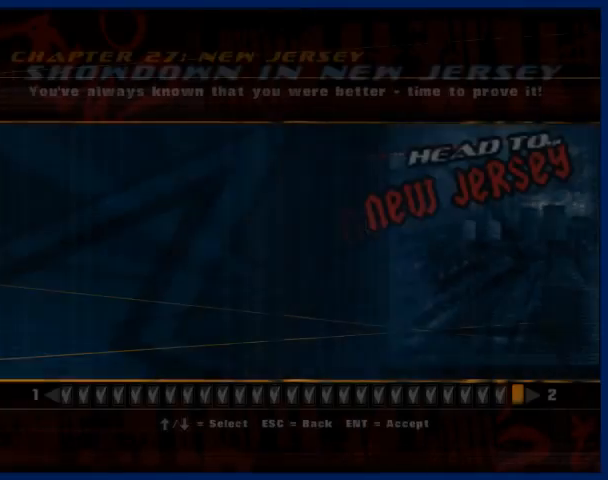
{"buttons": ["CROSS"], "left_stick": "center", "right_stick": "center", "events": [[67, "CROSS", "down"], [133, "CROSS", "up"], [167, "CROSS", "down"], [267, "CROSS", "up"], [333, "CROSS", "down"], [400, "CROSS", "up"], [467, "CROSS", "down"]]}
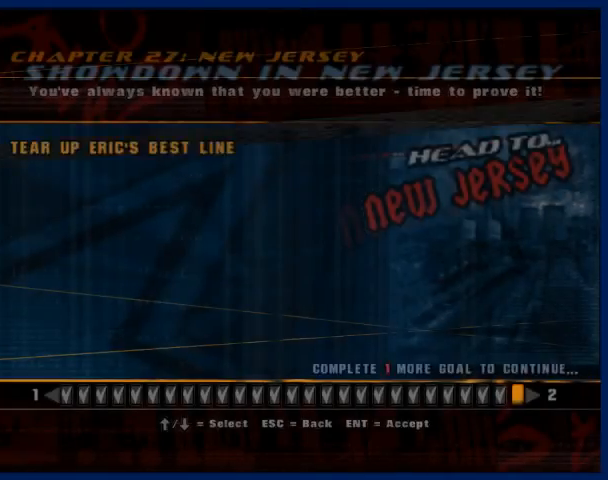
{"buttons": [], "left_stick": "center", "right_stick": "center", "events": [[33, "CROSS", "up"], [100, "CROSS", "down"], [167, "CROSS", "up"], [200, "CROSS", "down"], [333, "CROSS", "up"], [400, "CROSS", "down"], [500, "CROSS", "up"]]}
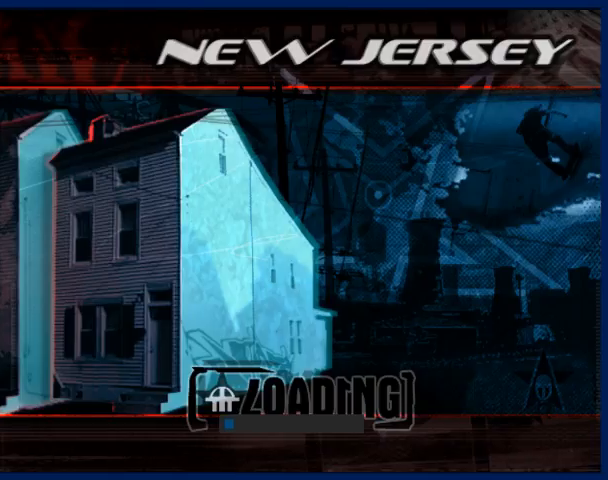
{"buttons": ["CROSS"], "left_stick": "center", "right_stick": "center", "events": [[33, "CROSS", "down"], [100, "CROSS", "up"], [167, "CROSS", "down"], [267, "CROSS", "up"], [333, "CROSS", "down"], [400, "CROSS", "up"], [467, "CROSS", "down"]]}
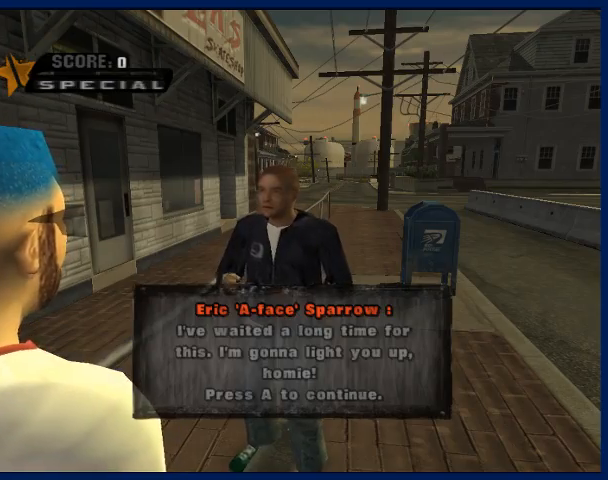
{"buttons": [], "left_stick": "center", "right_stick": "center", "events": [[67, "CROSS", "up"], [100, "CROSS", "down"], [200, "CROSS", "up"], [233, "CROSS", "down"], [300, "CROSS", "up"], [367, "CROSS", "down"], [467, "CROSS", "up"]]}
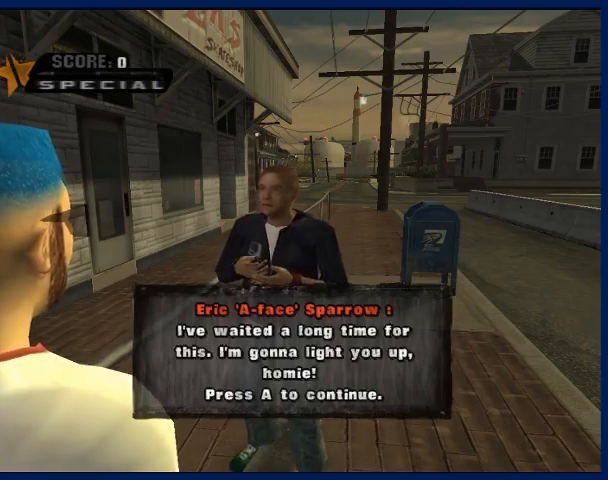
{"buttons": [], "left_stick": "center", "right_stick": "center", "events": [[33, "CROSS", "down"], [100, "CROSS", "up"], [200, "CROSS", "down"], [267, "CROSS", "up"], [333, "CROSS", "down"], [467, "CROSS", "up"]]}
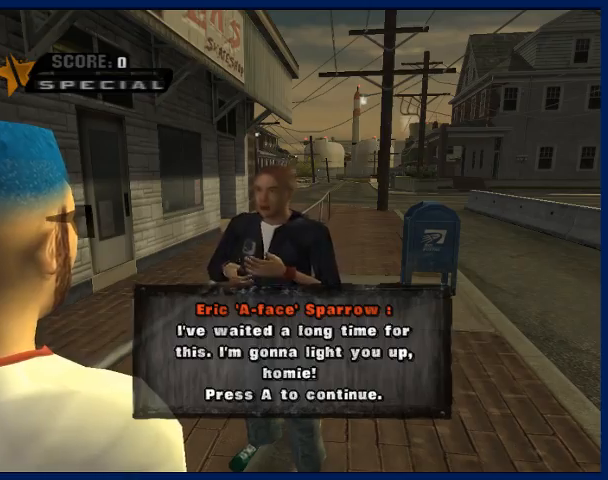
{"buttons": ["CROSS"], "left_stick": "center", "right_stick": "center", "events": [[300, "CROSS", "down"]]}
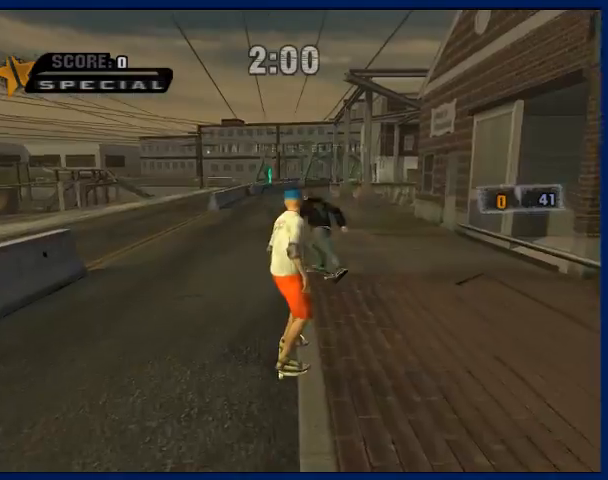
{"buttons": ["CROSS"], "left_stick": "center", "right_stick": "center", "events": [[233, "left_stick", "left"], [333, "left_stick", "center"]]}